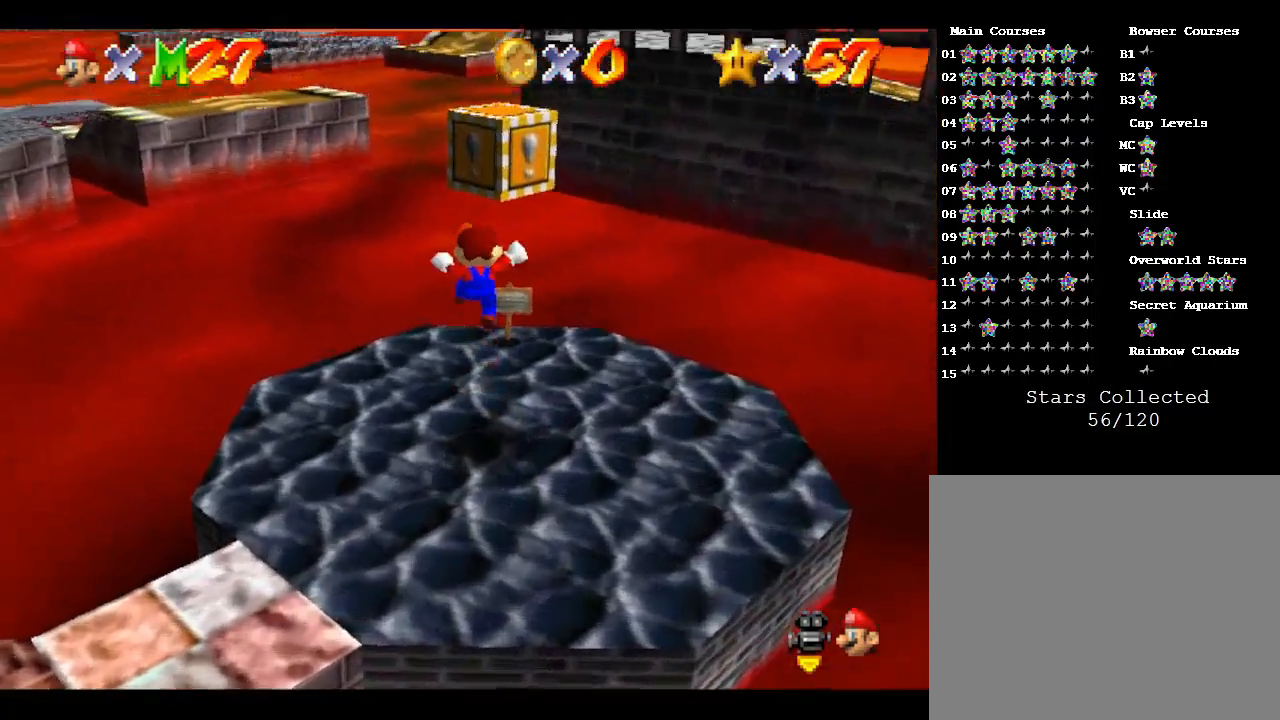
Gameplay with a controller (Nintendo layout); each line is a JSON object with the inputs held at the frame after it. "events" lists button and stick changes between this image and that frame as [ms after this image, input, new state], when the widget could be followed in between. Not read: L3 R3.
{"buttons": ["A"], "left_stick": "center", "events": [[67, "left_stick", "down"], [300, "A", "up"], [300, "left_stick", "center"], [433, "A", "down"]]}
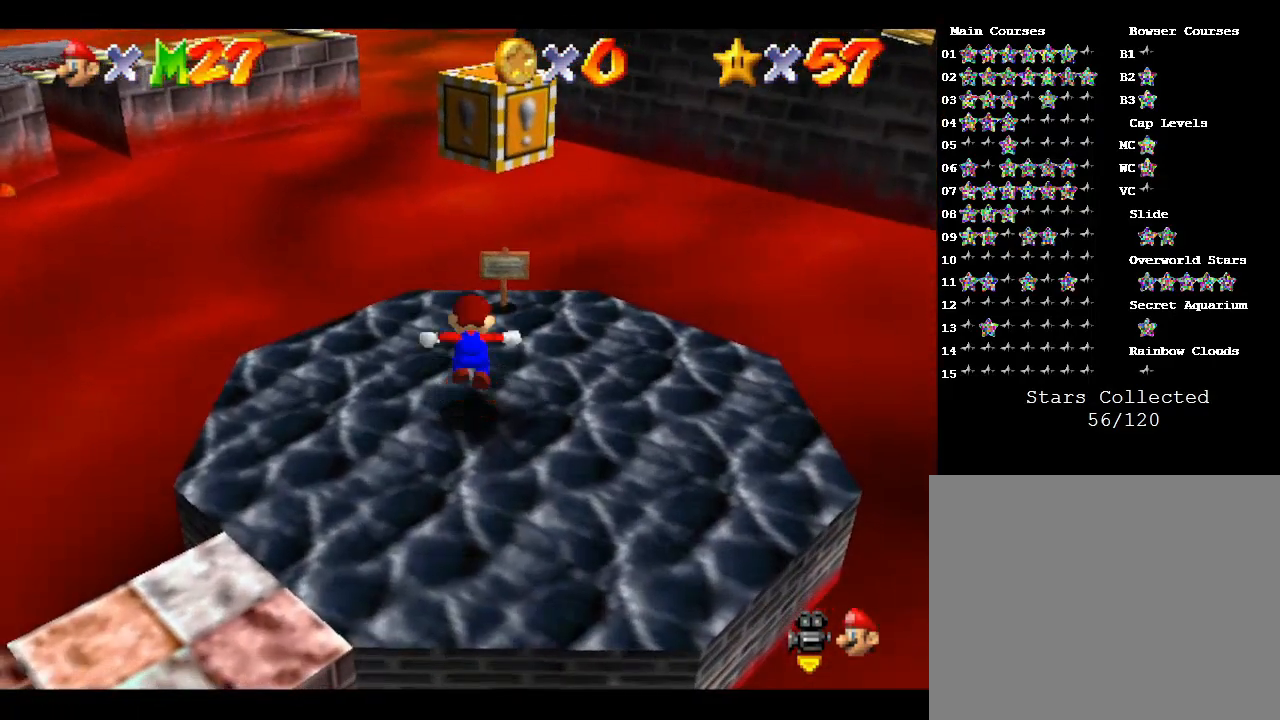
{"buttons": [], "left_stick": "center", "events": [[467, "A", "up"]]}
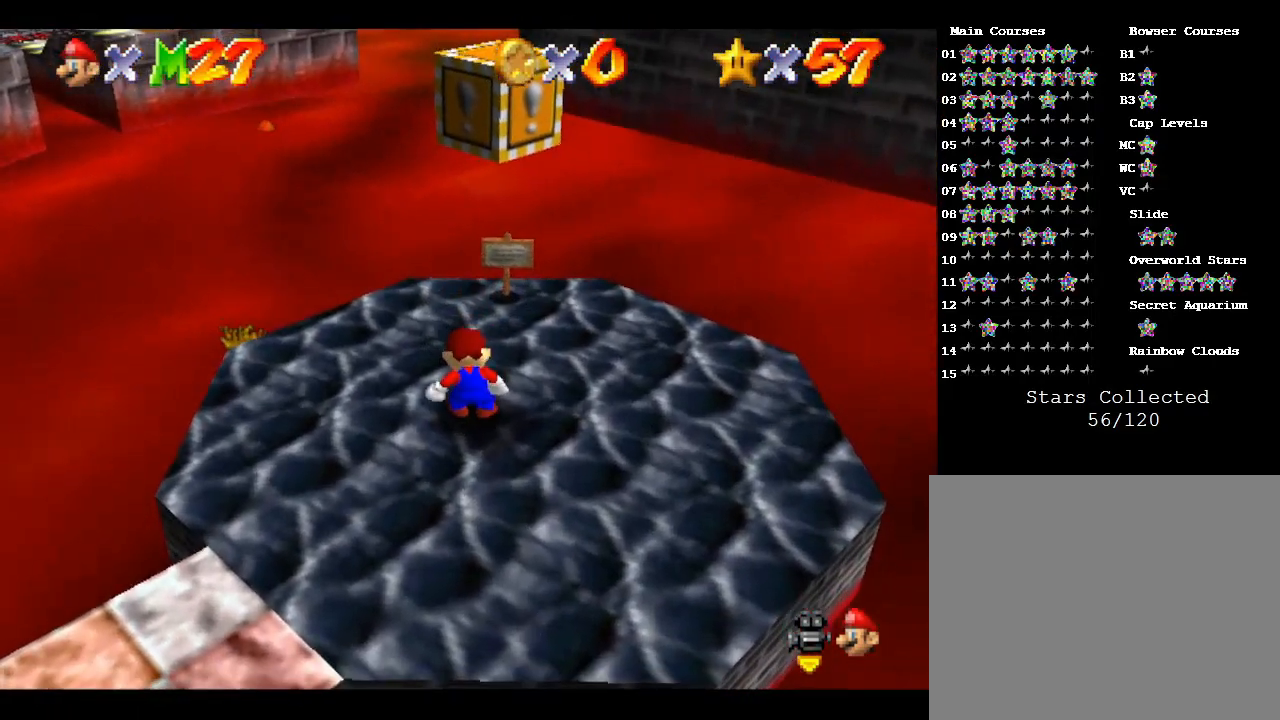
{"buttons": ["A"], "left_stick": "center", "events": [[33, "A", "down"], [367, "A", "up"], [433, "A", "down"]]}
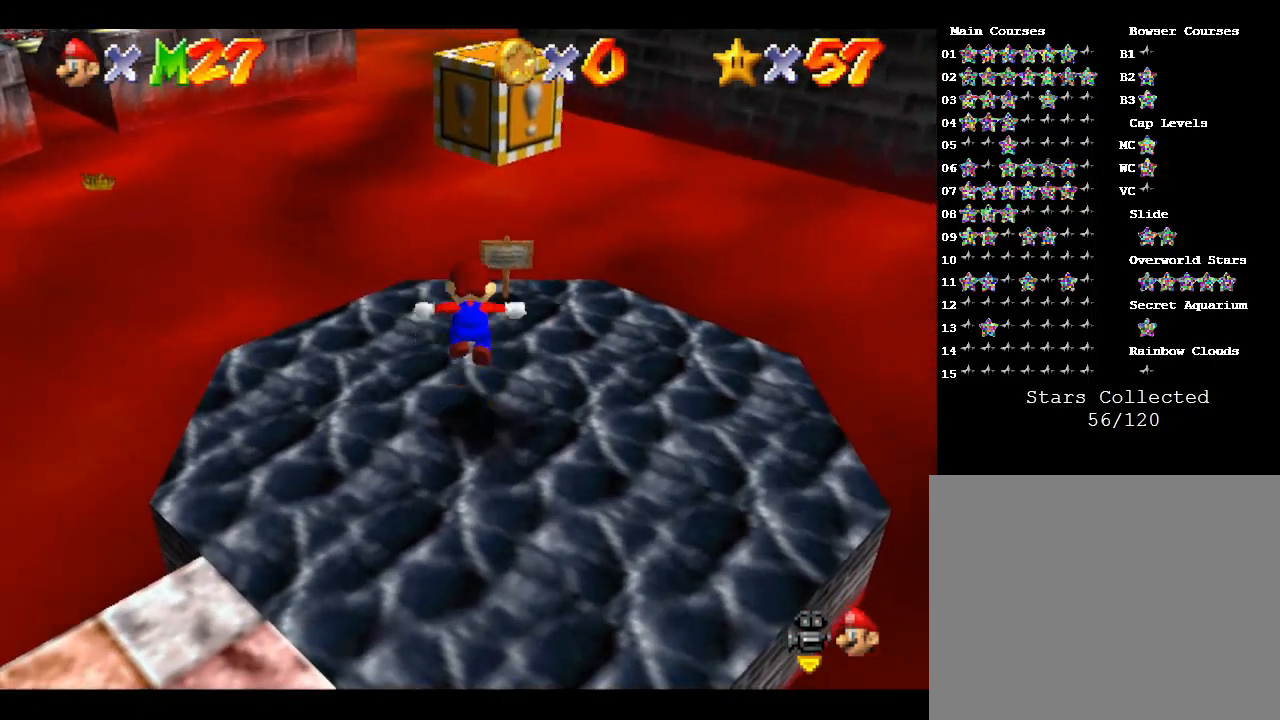
{"buttons": ["Z"], "left_stick": "center", "events": [[67, "A", "up"], [133, "A", "down"], [167, "A", "up"], [267, "A", "down"], [367, "A", "up"], [400, "Z", "down"]]}
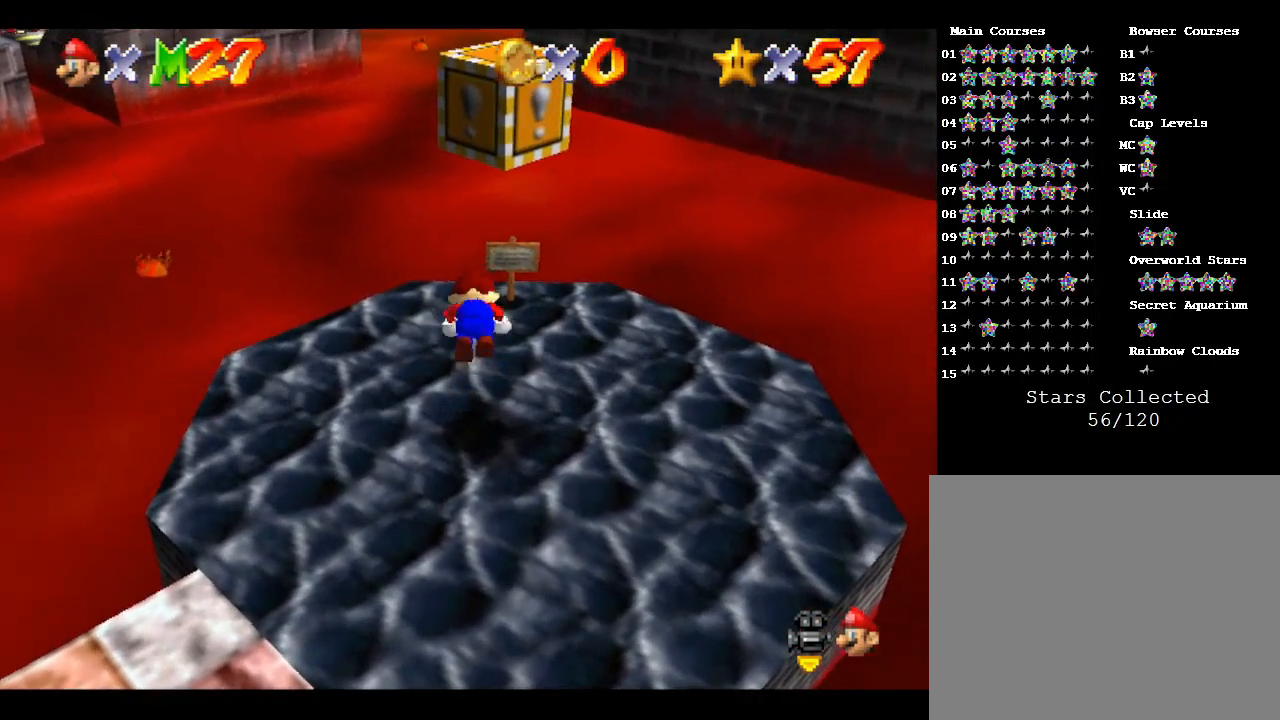
{"buttons": ["Z"], "left_stick": "center", "events": []}
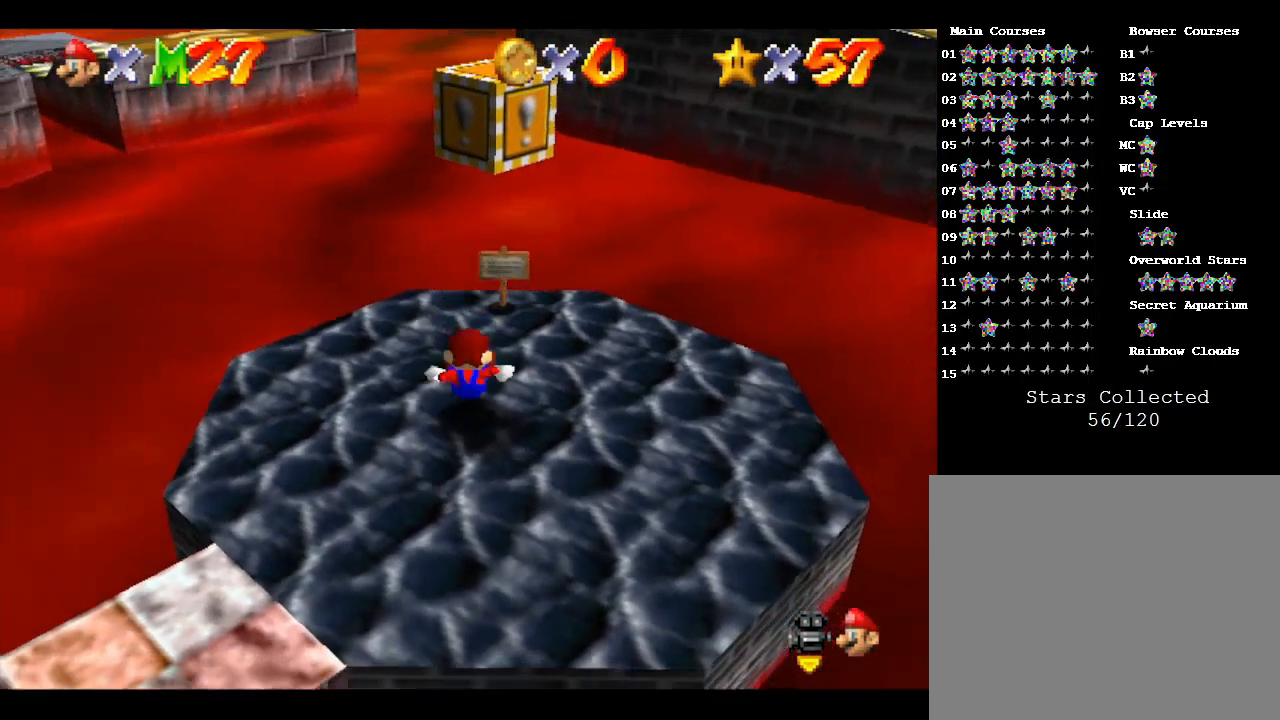
{"buttons": ["Z"], "left_stick": "center", "events": []}
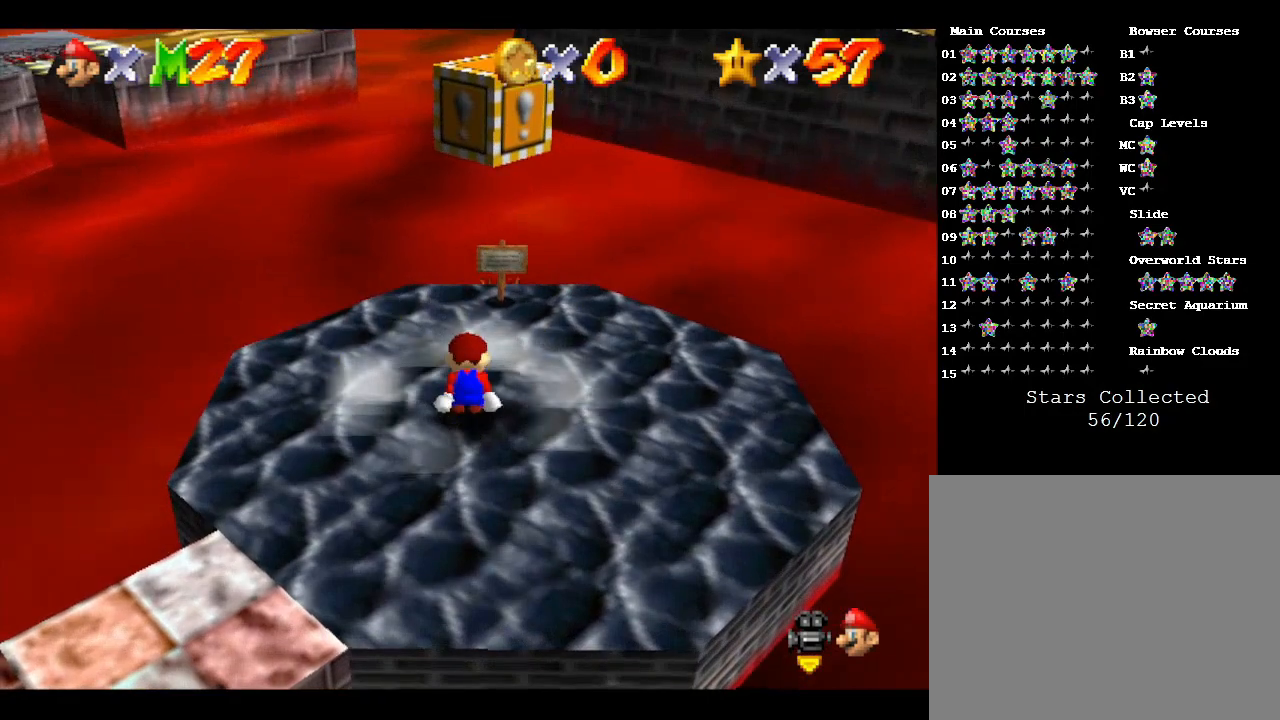
{"buttons": ["Z"], "left_stick": "center", "events": []}
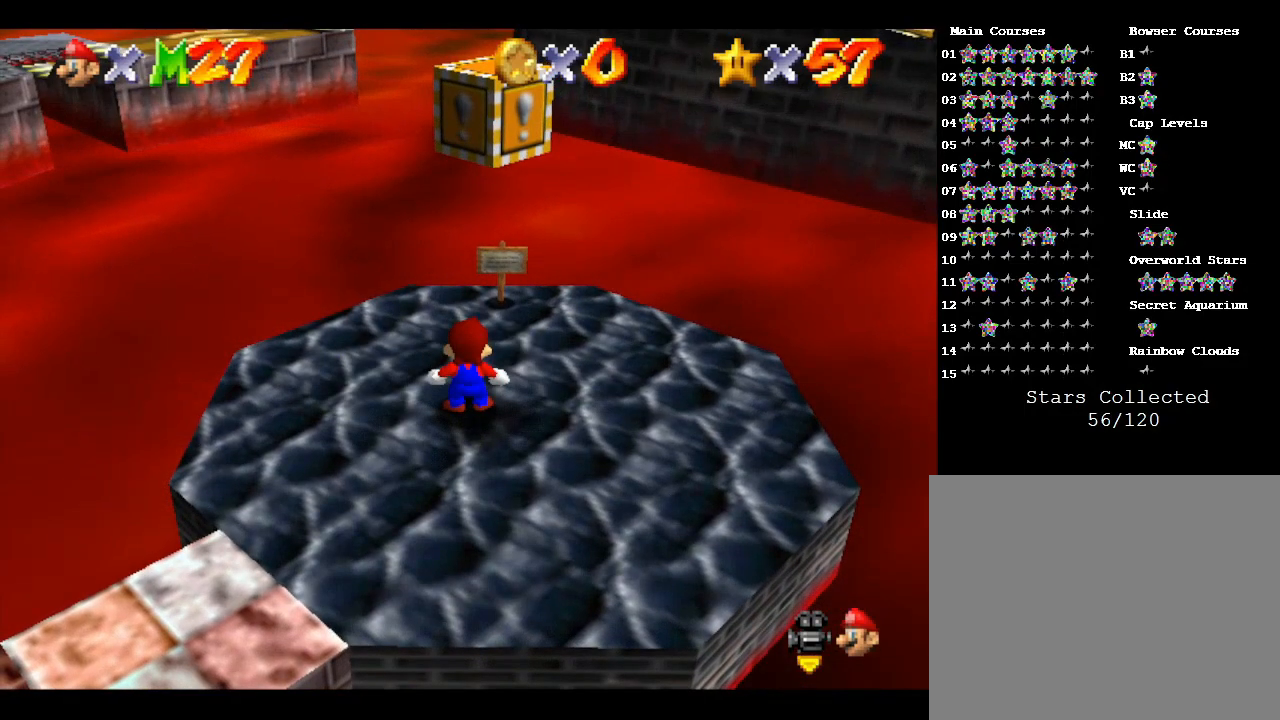
{"buttons": ["A", "Z"], "left_stick": "up-right", "events": [[200, "A", "down"], [400, "left_stick", "right"], [500, "left_stick", "up-right"]]}
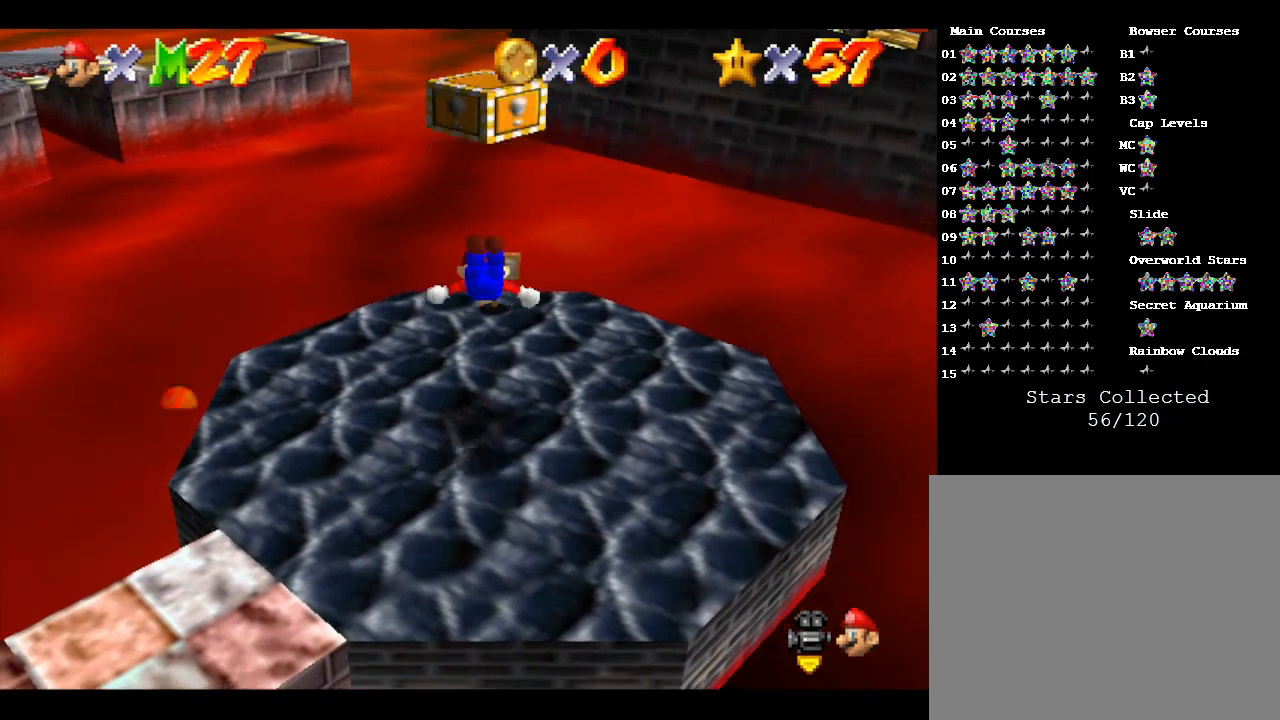
{"buttons": [], "left_stick": "center", "events": [[267, "A", "up"], [267, "left_stick", "up"], [367, "left_stick", "center"], [400, "Z", "up"]]}
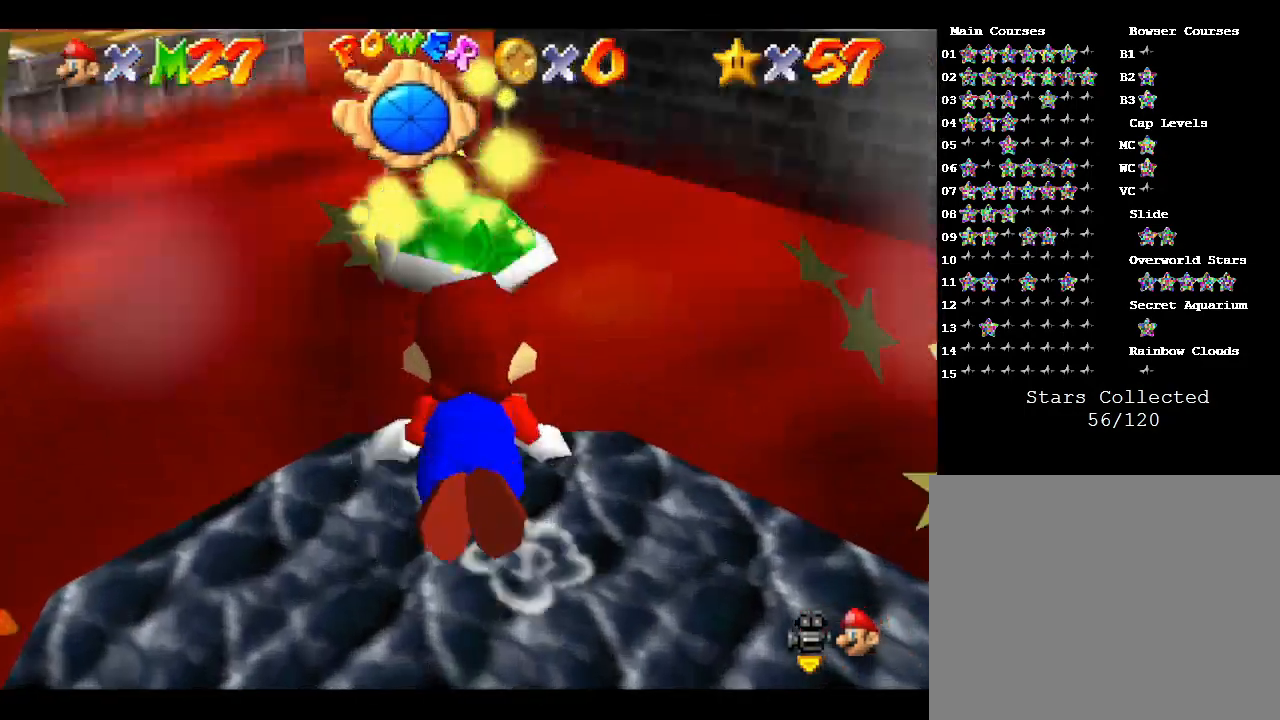
{"buttons": [], "left_stick": "center", "events": []}
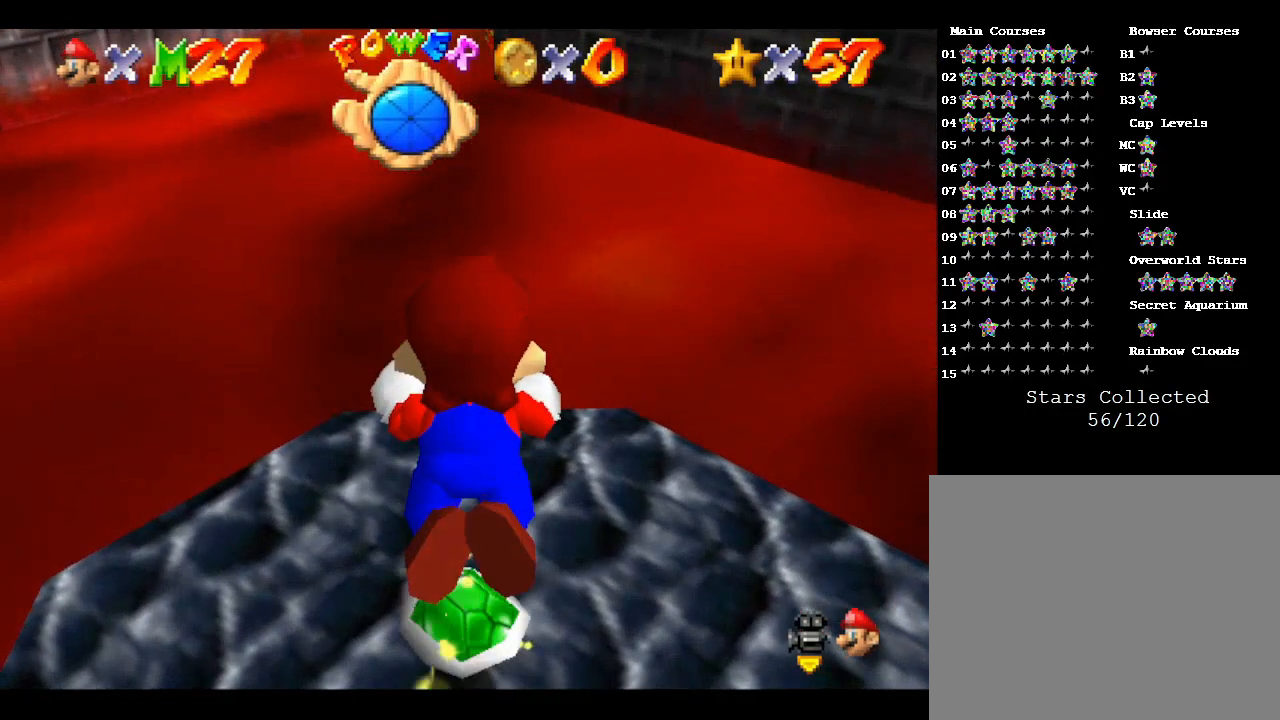
{"buttons": [], "left_stick": "center", "events": []}
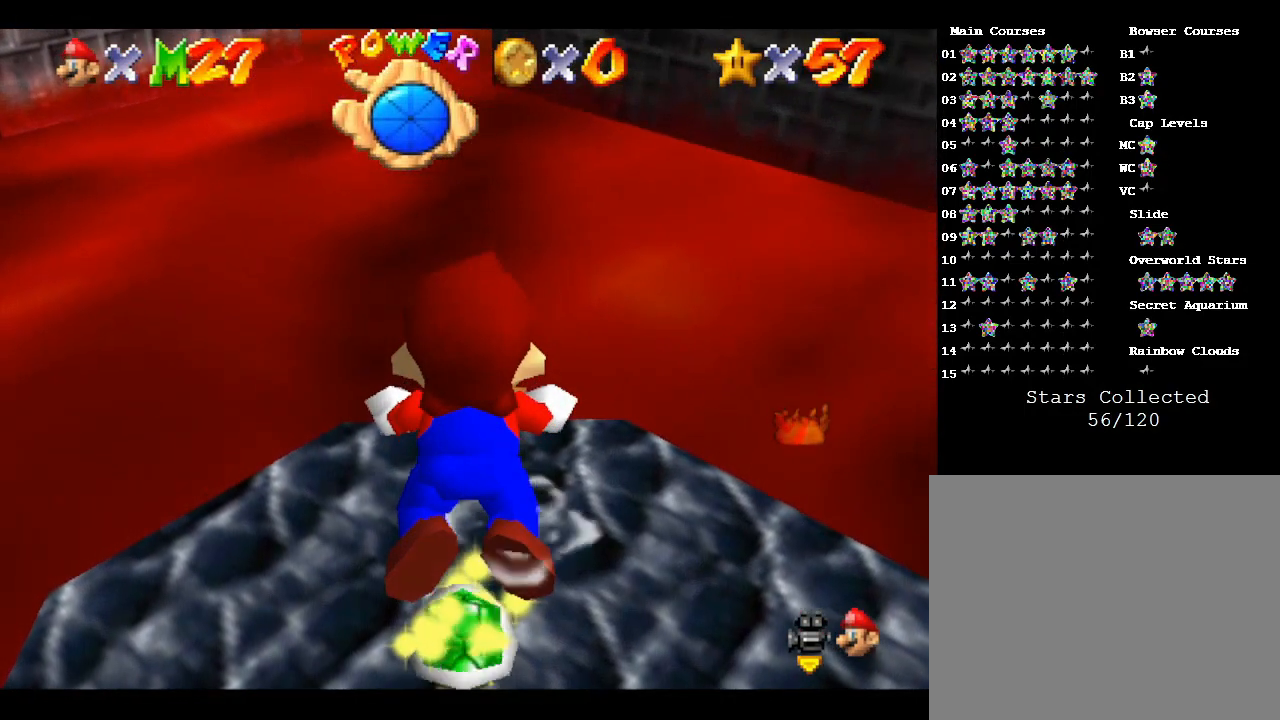
{"buttons": [], "left_stick": "center", "events": []}
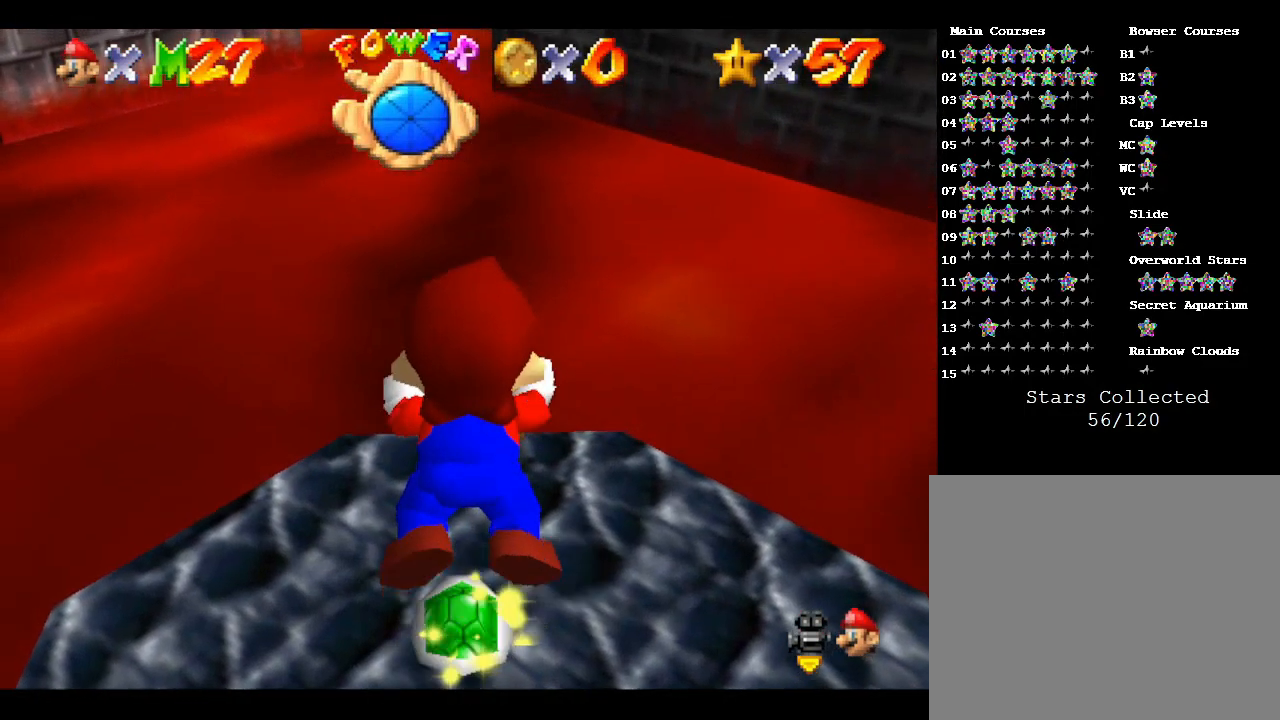
{"buttons": [], "left_stick": "center", "events": []}
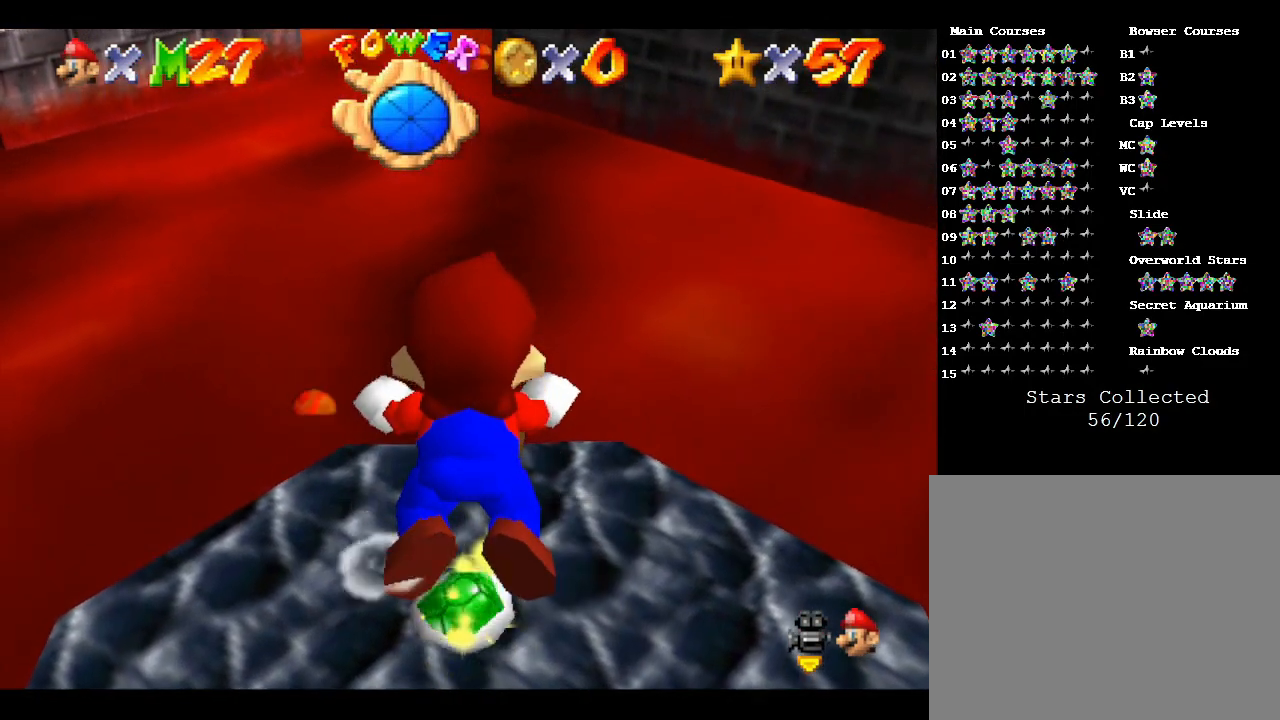
{"buttons": [], "left_stick": "center", "events": []}
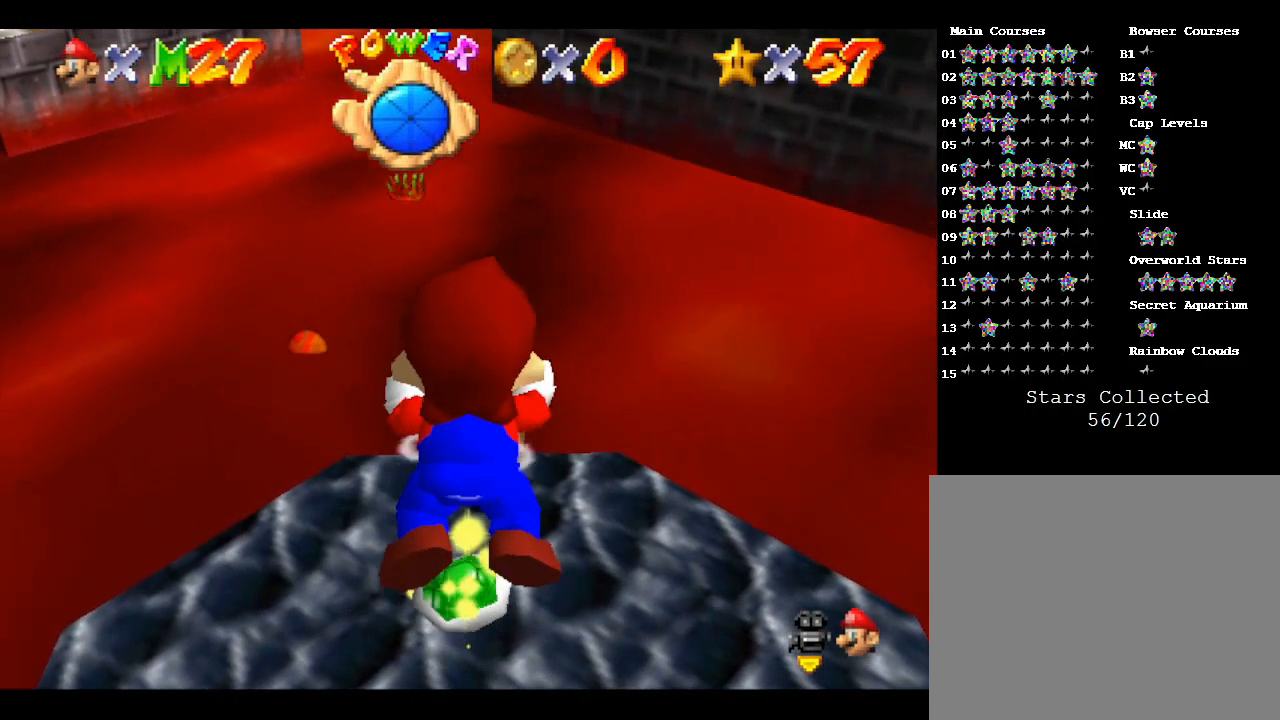
{"buttons": ["A"], "left_stick": "up", "events": [[233, "left_stick", "up"], [400, "A", "down"], [467, "A", "up"], [500, "A", "down"]]}
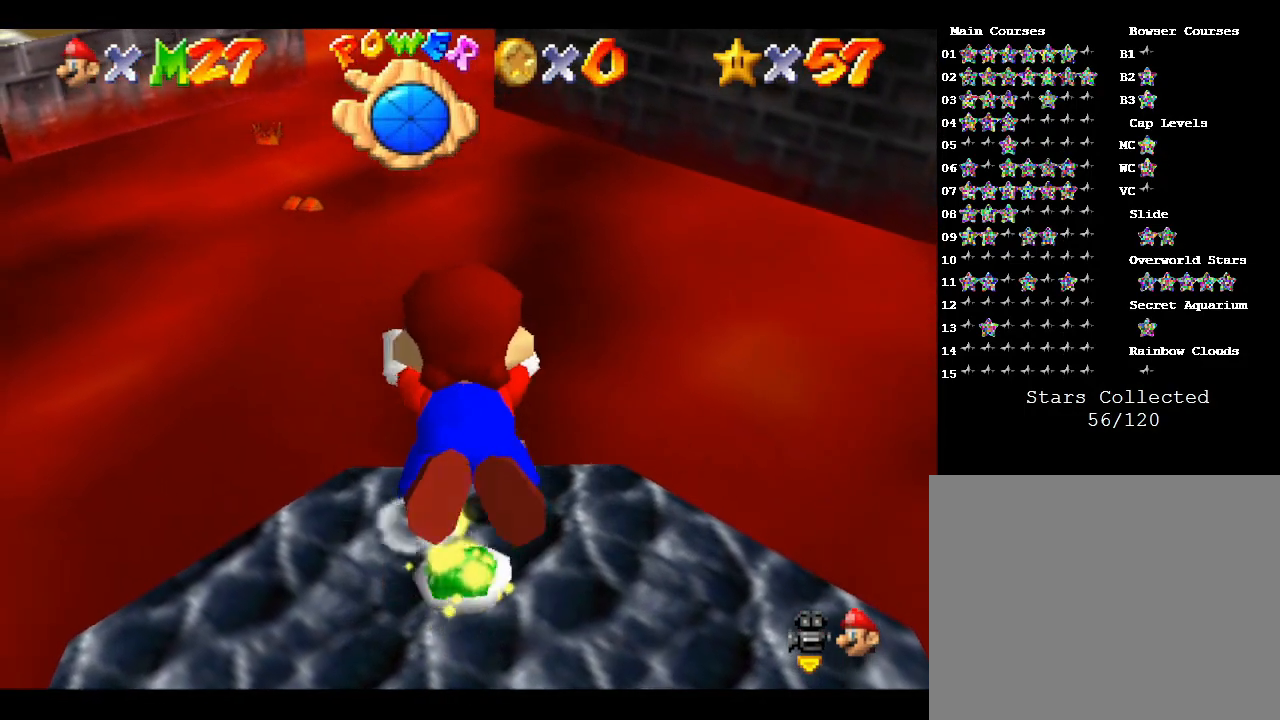
{"buttons": [], "left_stick": "up", "events": [[33, "A", "up"], [133, "A", "down"], [200, "A", "up"], [267, "A", "down"], [300, "A", "up"], [433, "A", "down"], [467, "A", "up"]]}
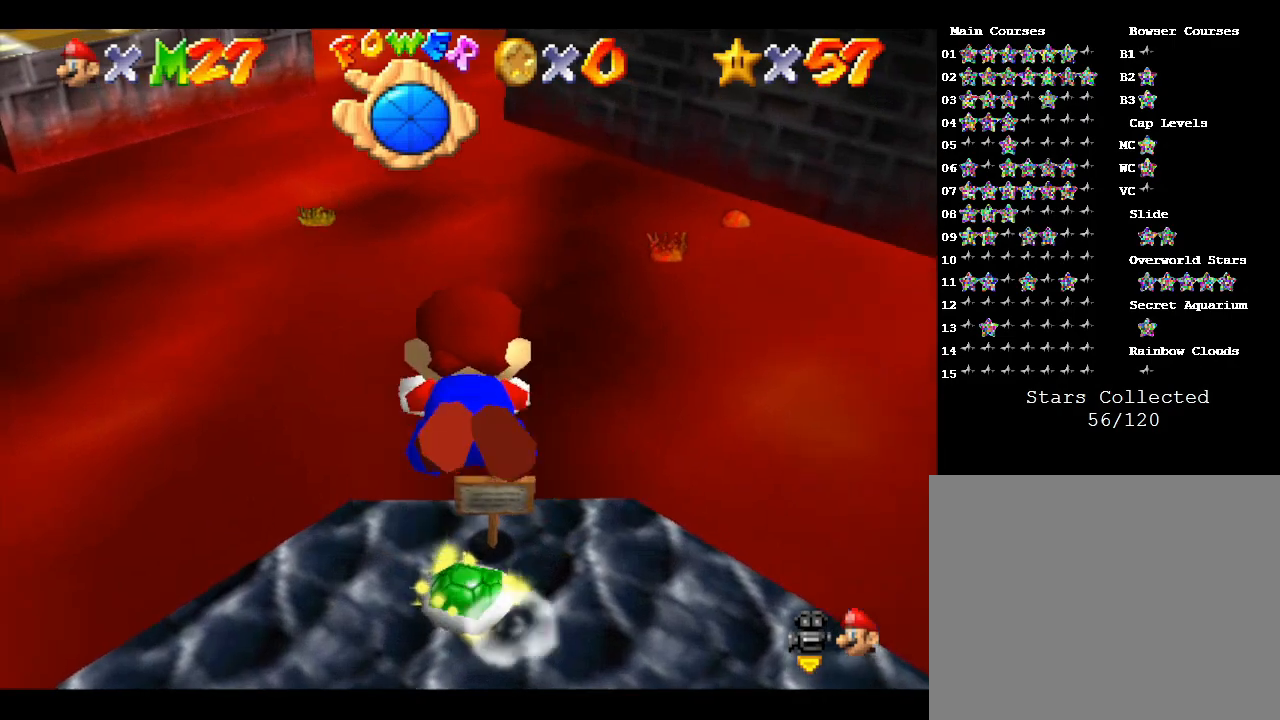
{"buttons": [], "left_stick": "up", "events": [[167, "A", "down"], [233, "A", "up"], [267, "A", "down"], [367, "A", "up"]]}
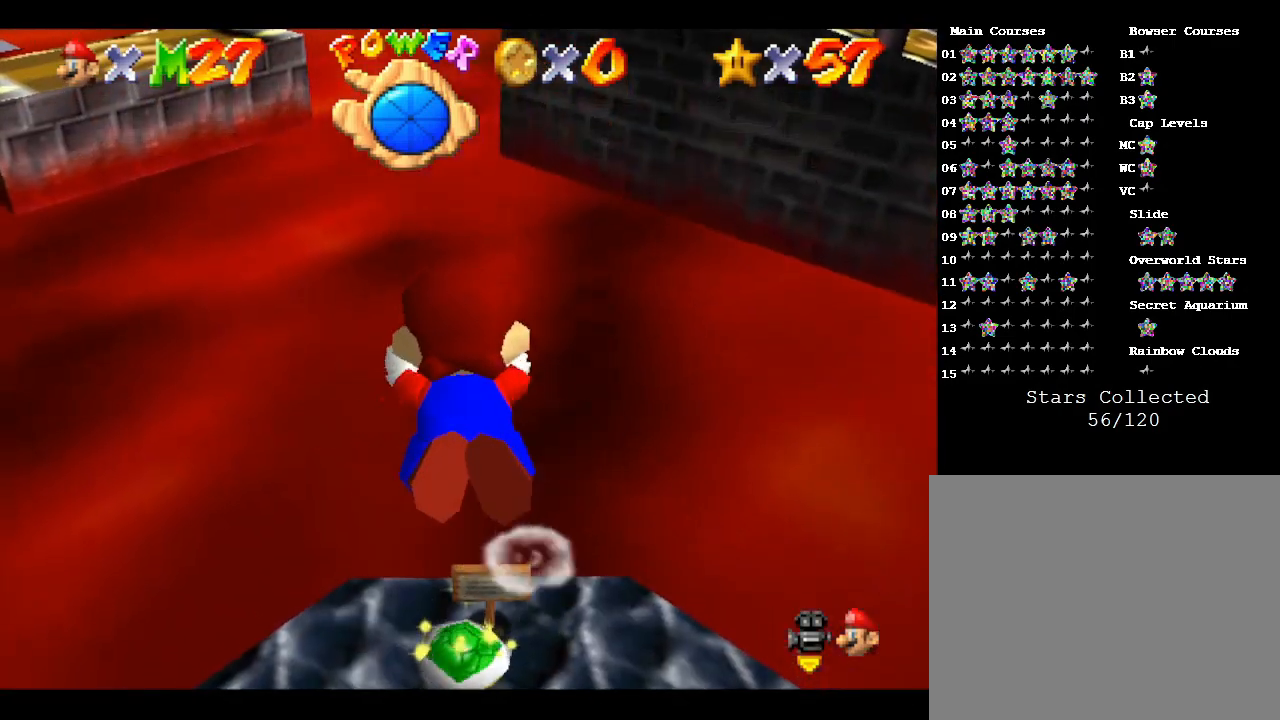
{"buttons": [], "left_stick": "up", "events": [[167, "left_stick", "center"], [233, "left_stick", "down"], [267, "A", "down"], [333, "A", "up"], [367, "left_stick", "up-left"], [400, "A", "down"], [467, "A", "up"], [467, "left_stick", "up"]]}
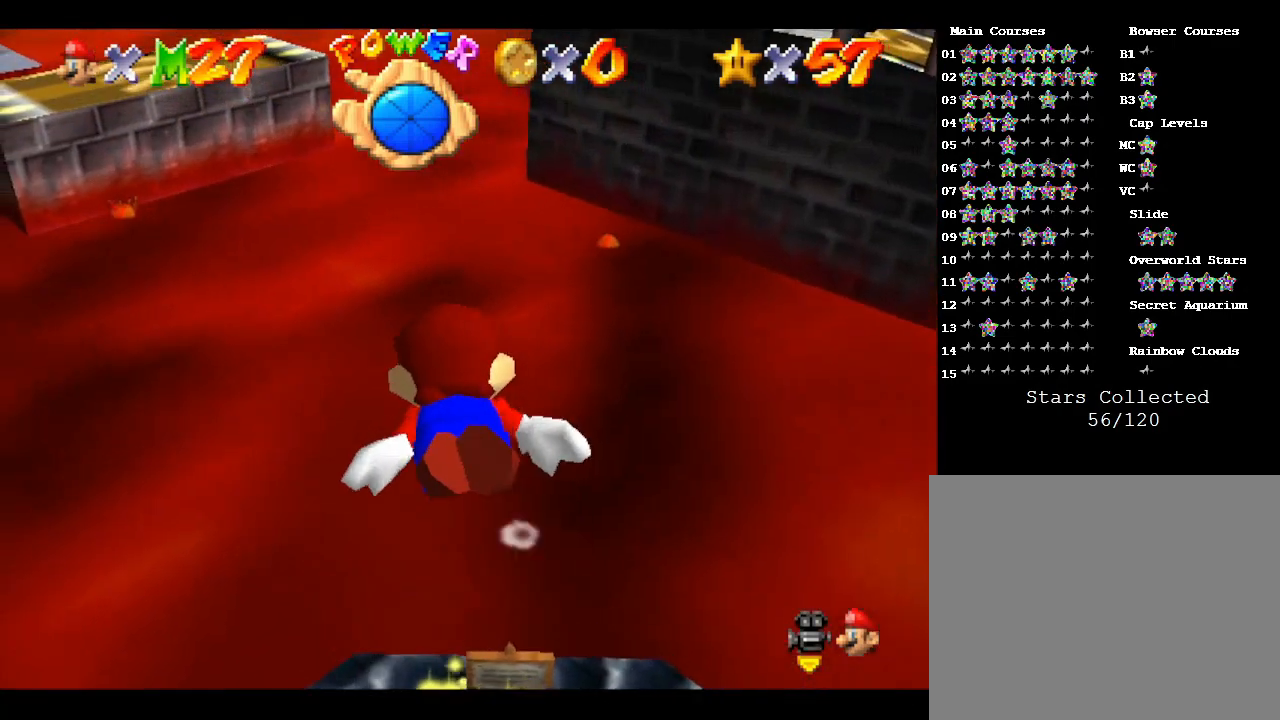
{"buttons": [], "left_stick": "down-left", "events": [[33, "A", "down"], [167, "A", "up"], [233, "A", "down"], [267, "A", "up"], [367, "left_stick", "down-left"]]}
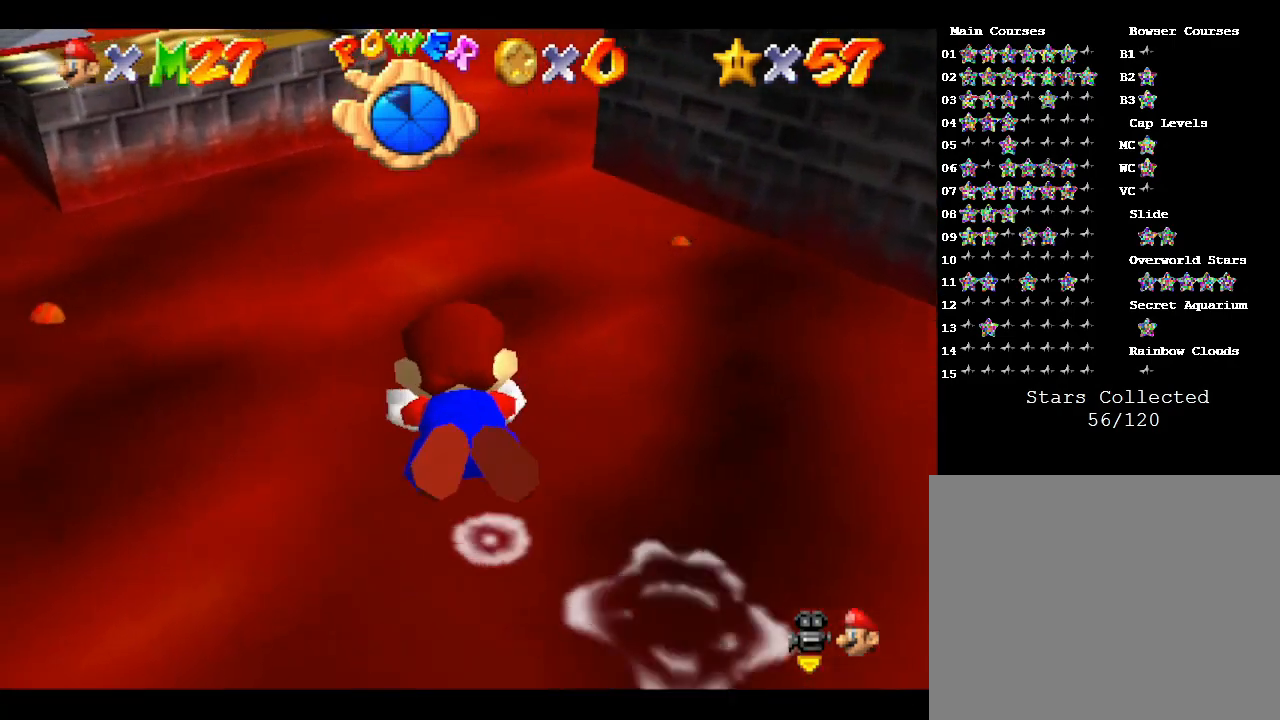
{"buttons": [], "left_stick": "left", "events": [[400, "left_stick", "left"]]}
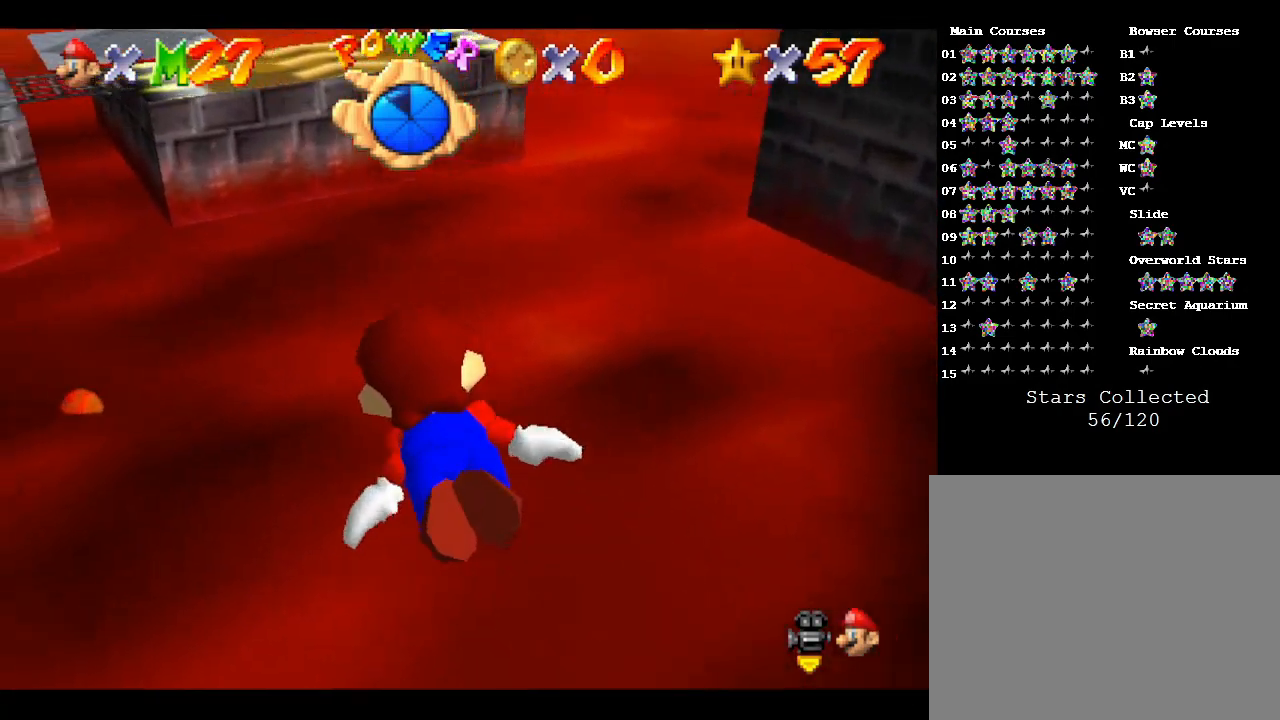
{"buttons": [], "left_stick": "left", "events": []}
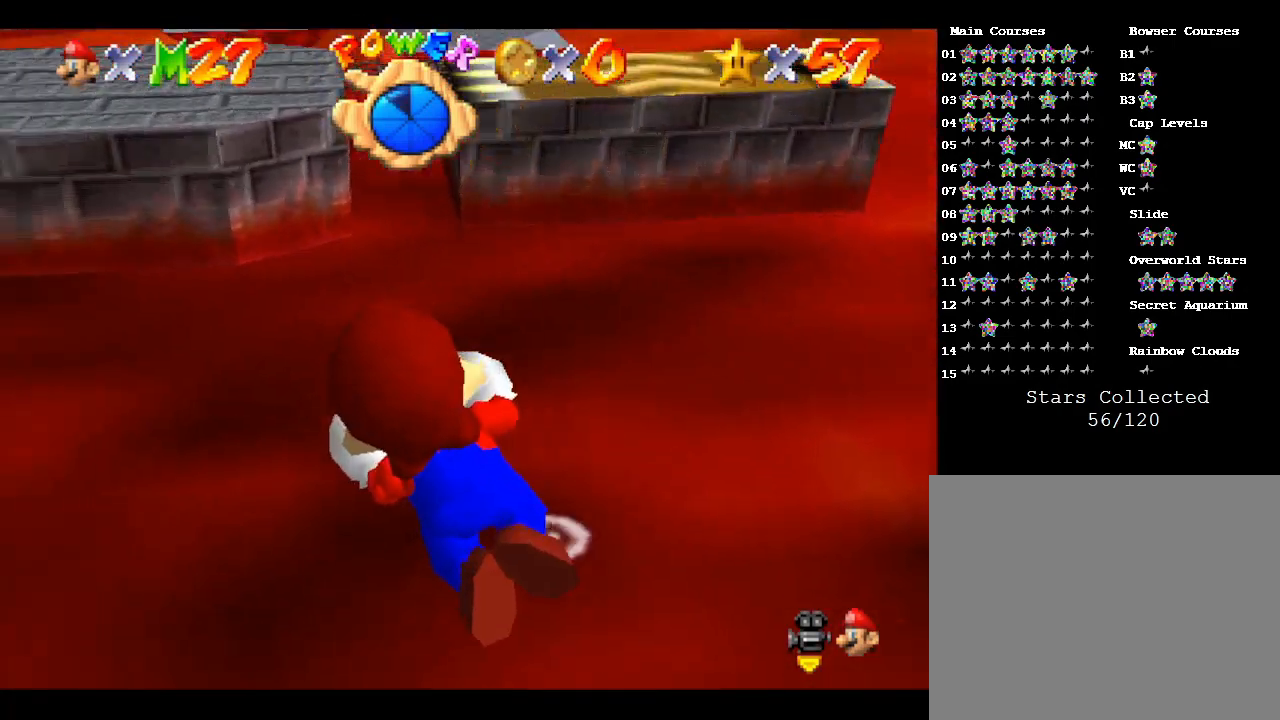
{"buttons": ["A"], "left_stick": "left", "events": [[467, "A", "down"]]}
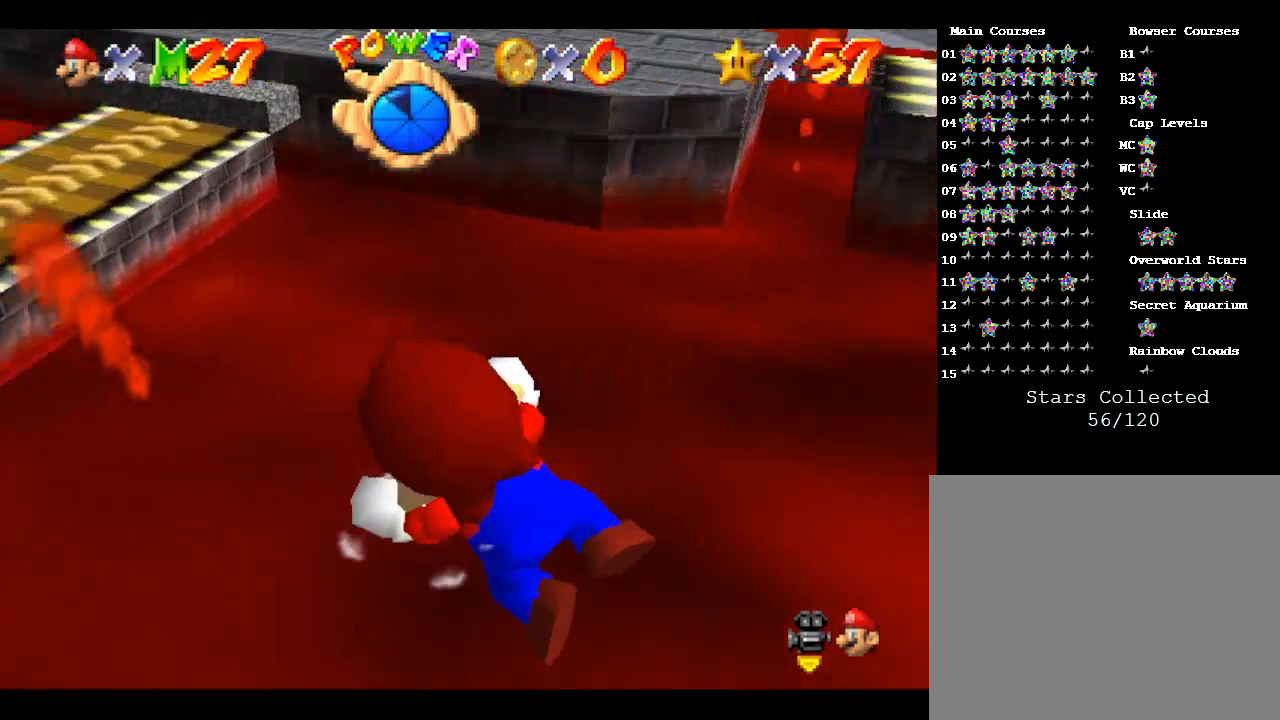
{"buttons": [], "left_stick": "left", "events": [[167, "A", "up"]]}
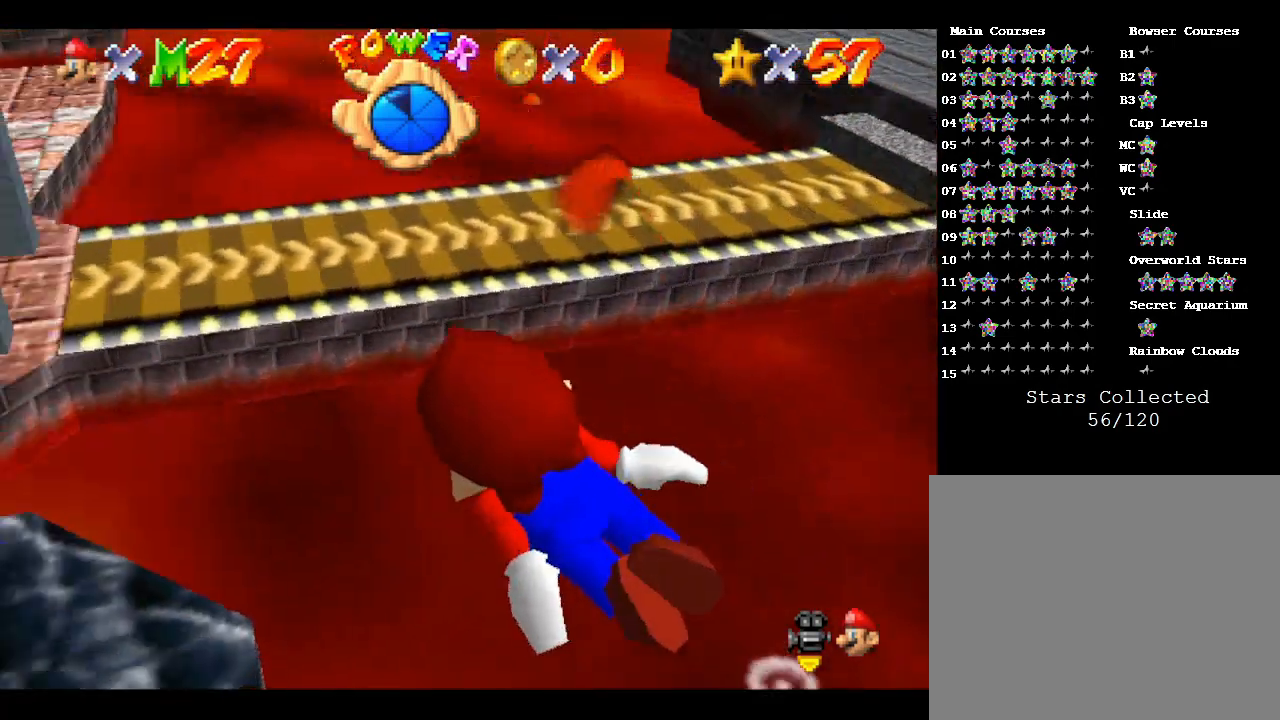
{"buttons": ["A"], "left_stick": "up-left", "events": [[433, "left_stick", "up-left"], [500, "A", "down"]]}
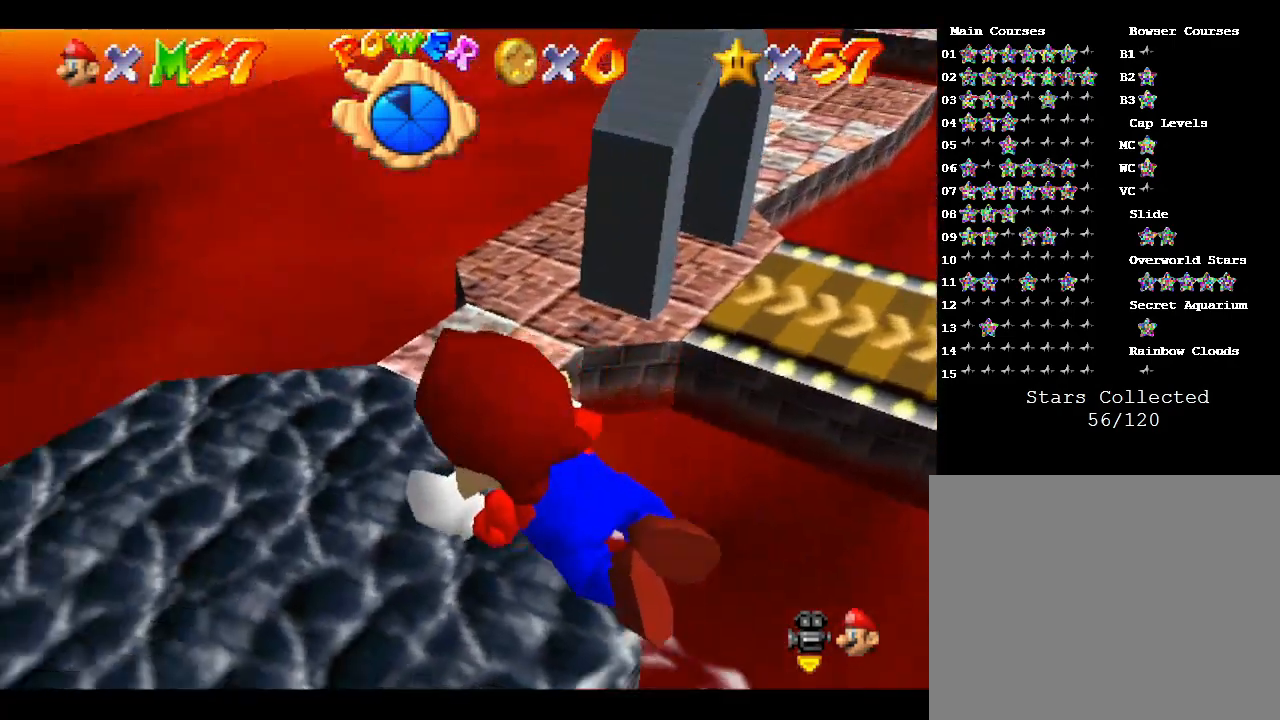
{"buttons": [], "left_stick": "up", "events": [[67, "left_stick", "up"], [100, "A", "up"]]}
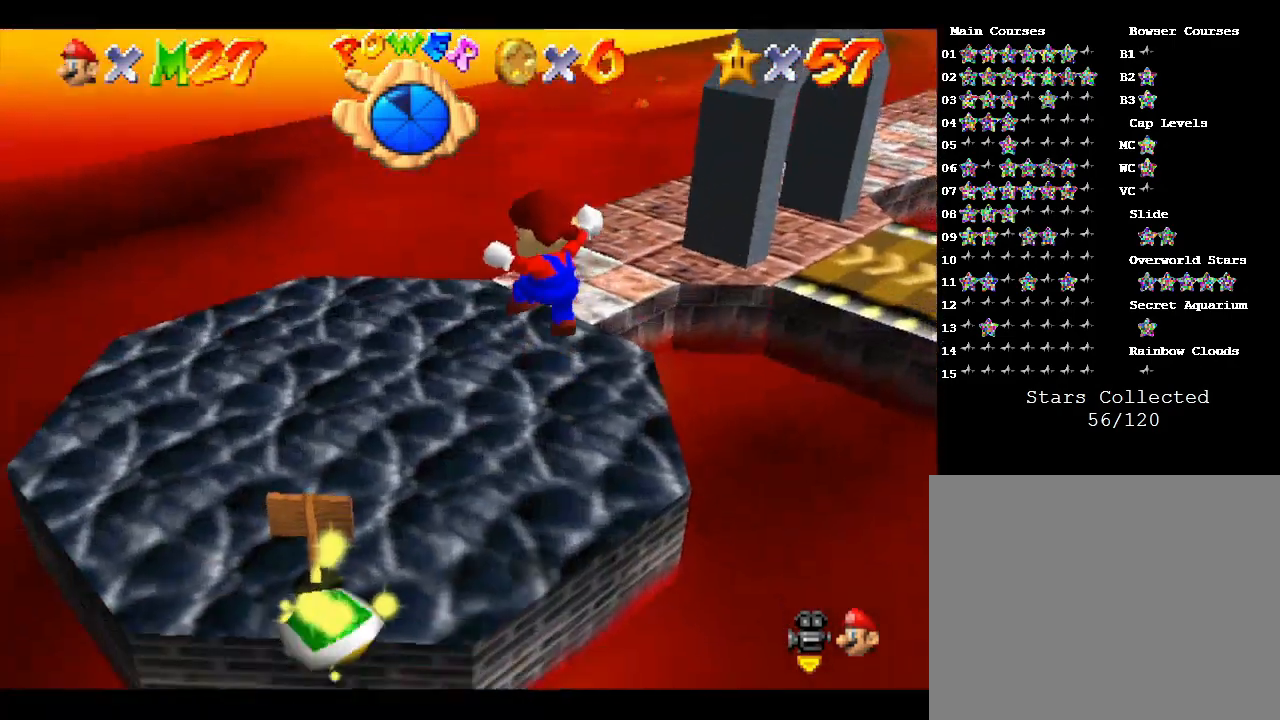
{"buttons": [], "left_stick": "down", "events": [[100, "left_stick", "up-left"], [267, "left_stick", "center"], [500, "left_stick", "down"]]}
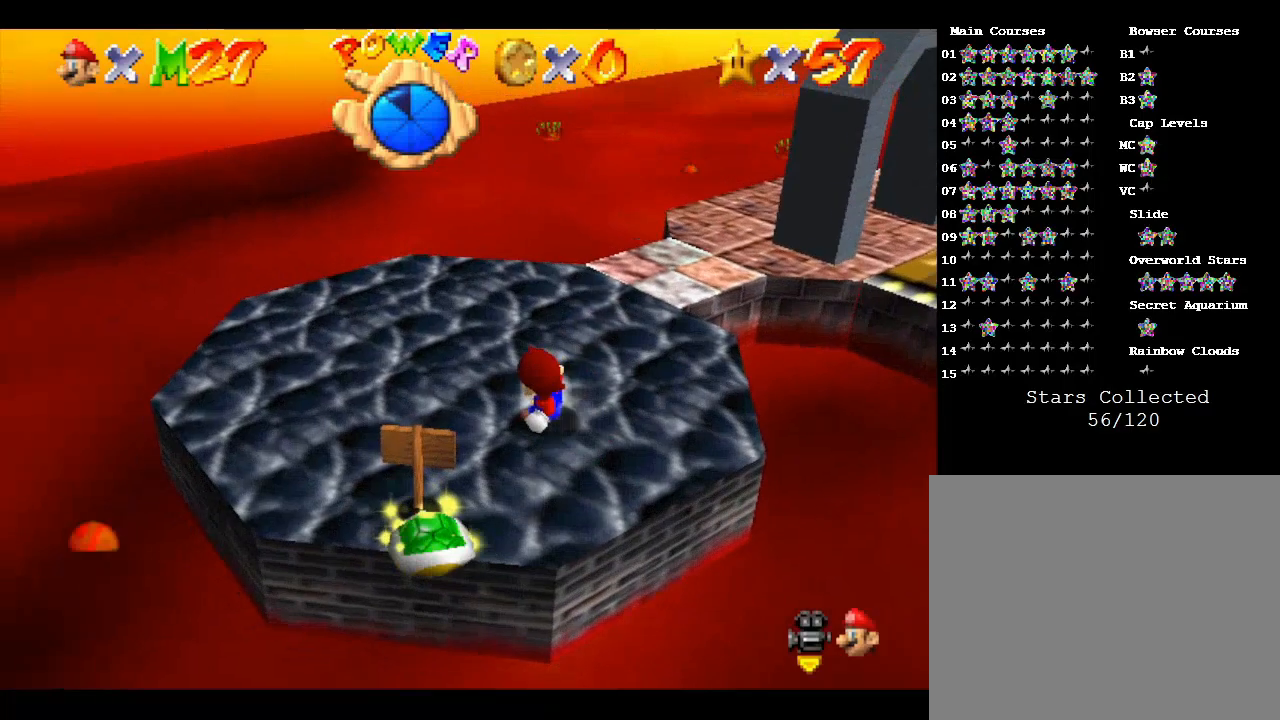
{"buttons": [], "left_stick": "down", "events": []}
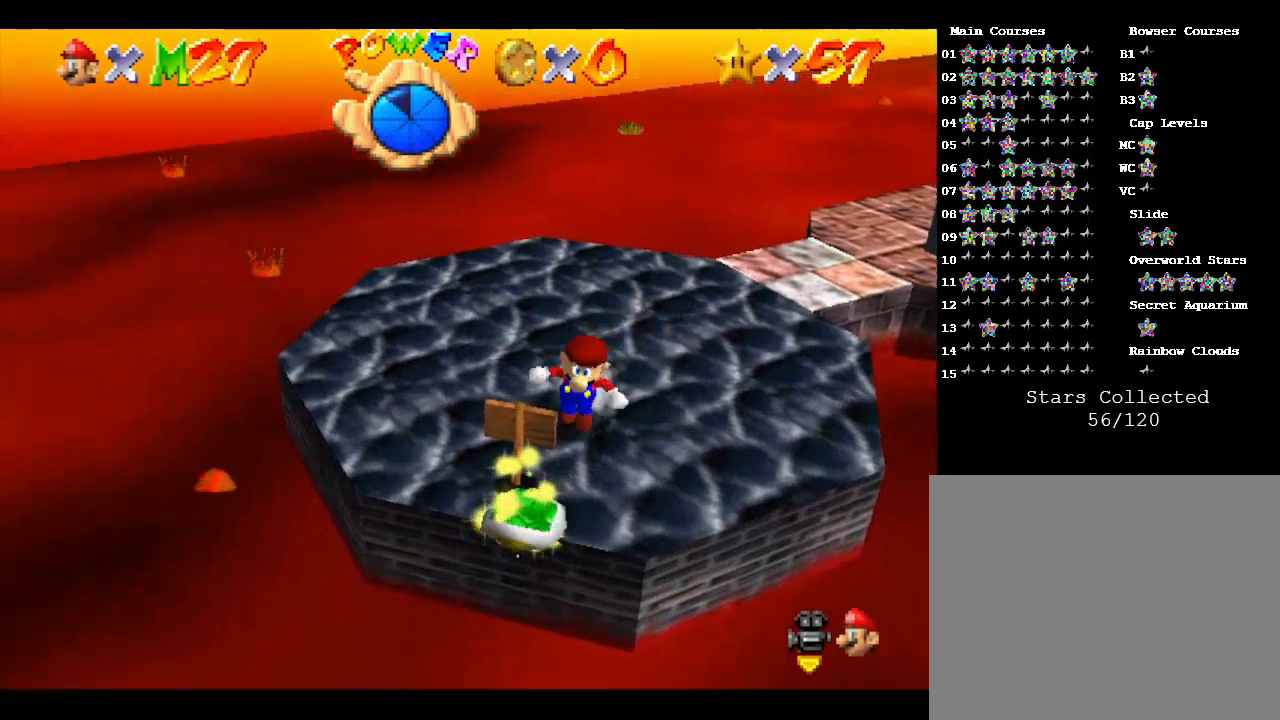
{"buttons": [], "left_stick": "down-left", "events": [[200, "left_stick", "down-left"]]}
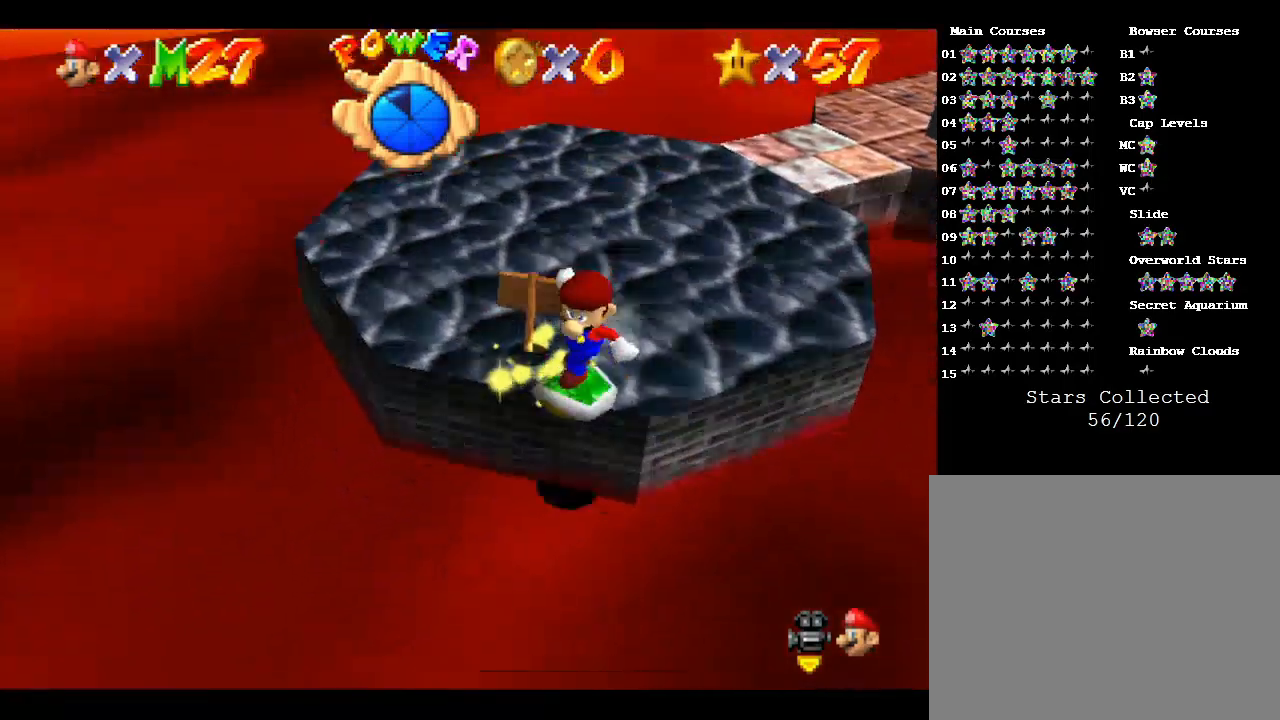
{"buttons": [], "left_stick": "right", "events": [[33, "left_stick", "down"], [367, "left_stick", "down-right"], [500, "left_stick", "right"]]}
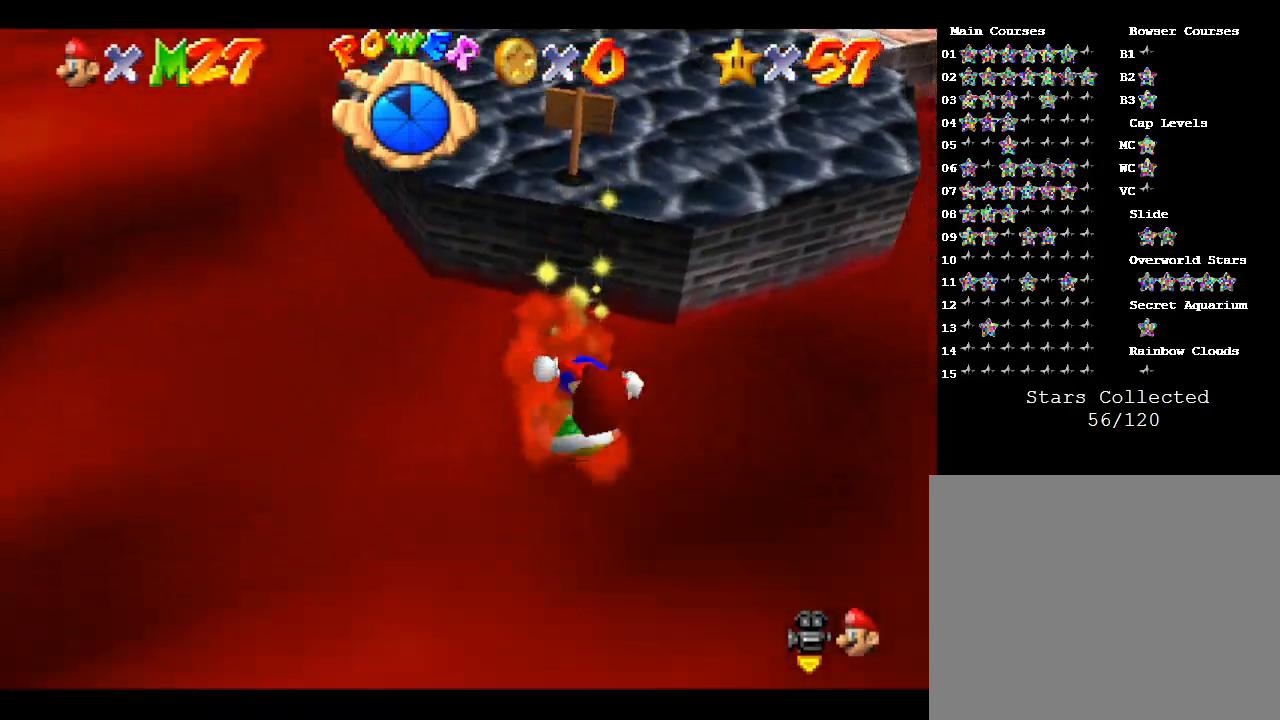
{"buttons": [], "left_stick": "up-right", "events": [[367, "left_stick", "up-right"]]}